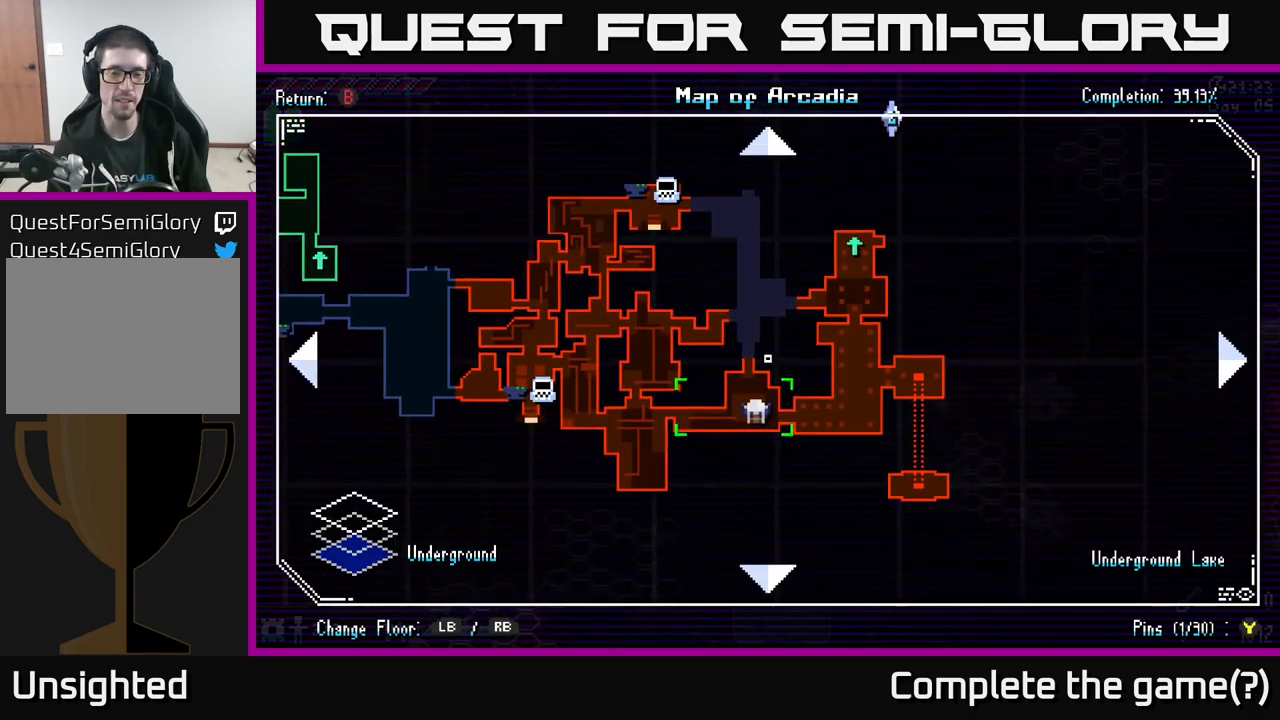
Gameplay with a controller (Xbox layout); each line is a JSON object with the inputs held at the frame after it. "events" lists button and stick changes between this image and that frame as [ms after this image, input, new state], when the widget could be followed in between.
{"buttons": [], "left_stick": "center", "right_stick": "left", "events": [[150, "left_stick", "up"], [333, "left_stick", "center"]]}
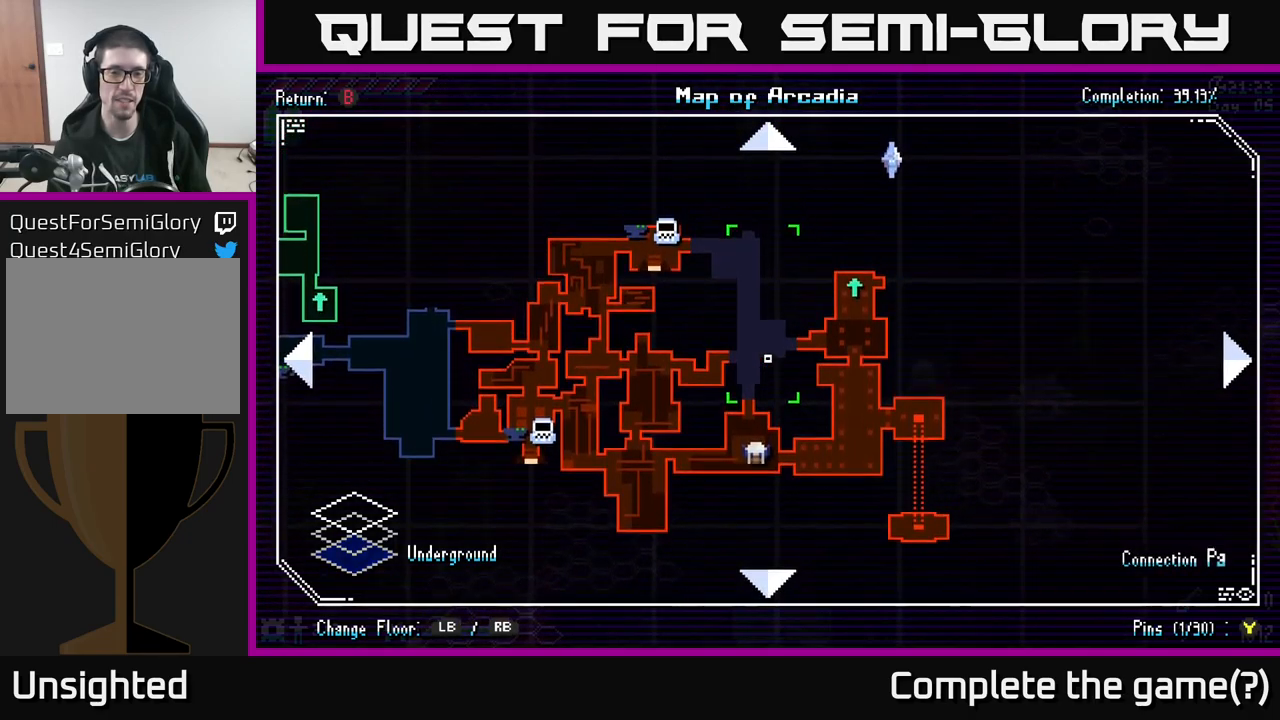
{"buttons": [], "left_stick": "up", "right_stick": "left", "events": [[433, "left_stick", "up"]]}
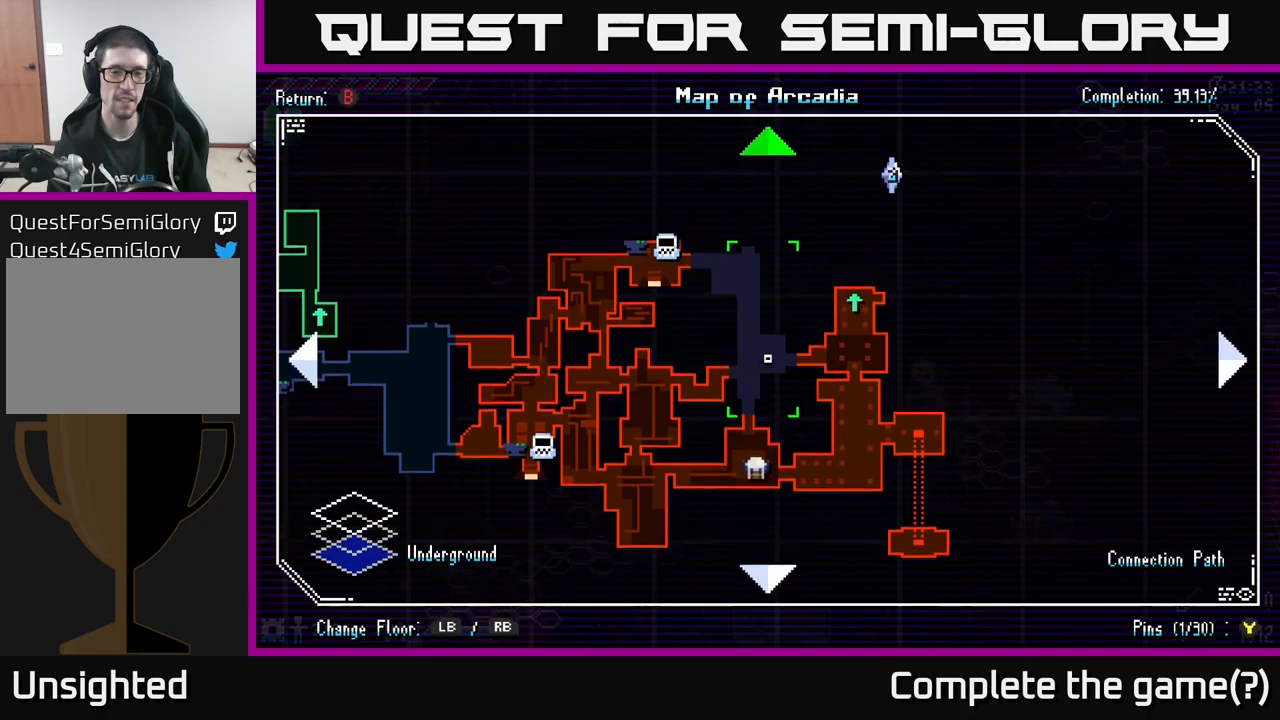
{"buttons": [], "left_stick": "center", "right_stick": "left", "events": [[133, "left_stick", "center"]]}
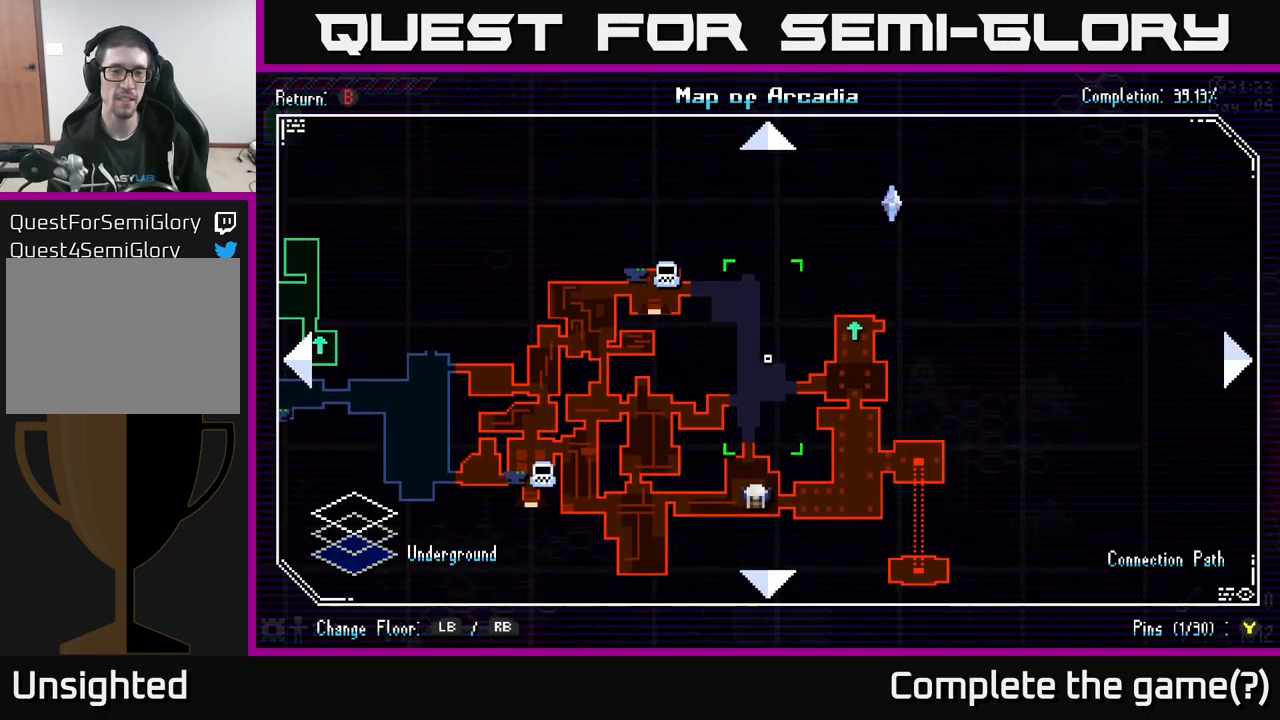
{"buttons": [], "left_stick": "center", "right_stick": "left", "events": []}
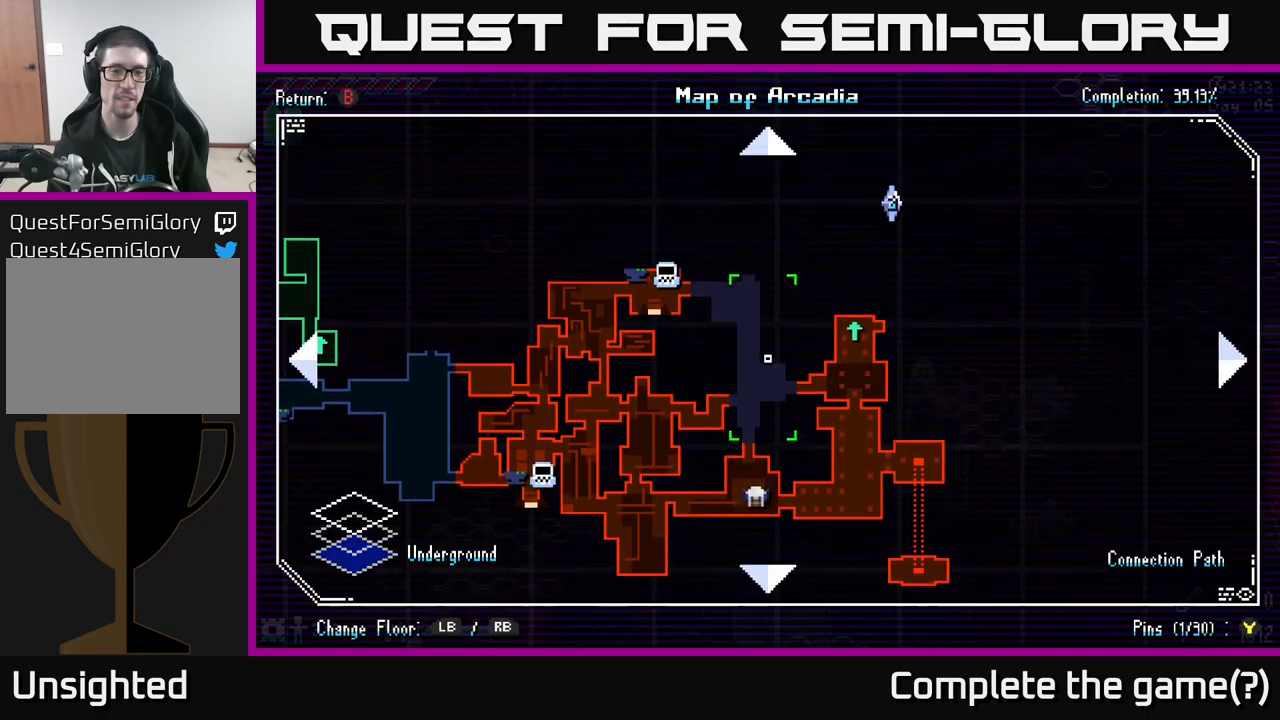
{"buttons": [], "left_stick": "center", "right_stick": "left", "events": []}
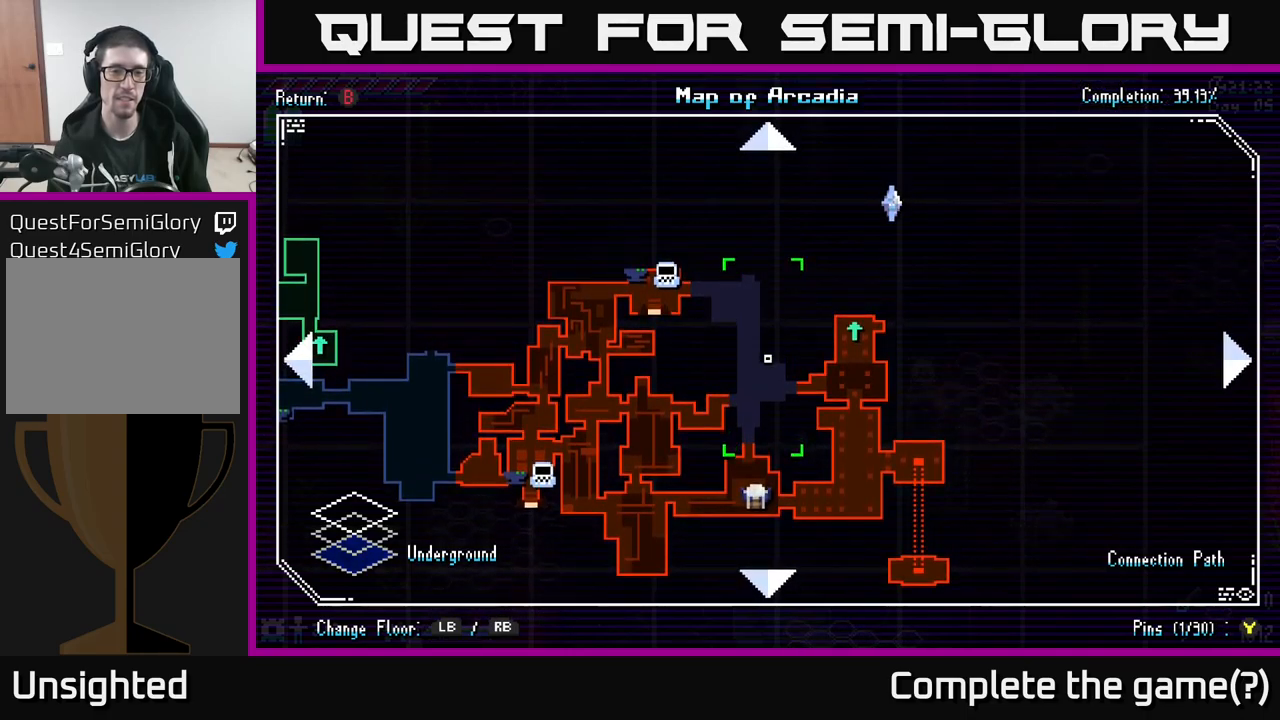
{"buttons": [], "left_stick": "center", "right_stick": "left", "events": []}
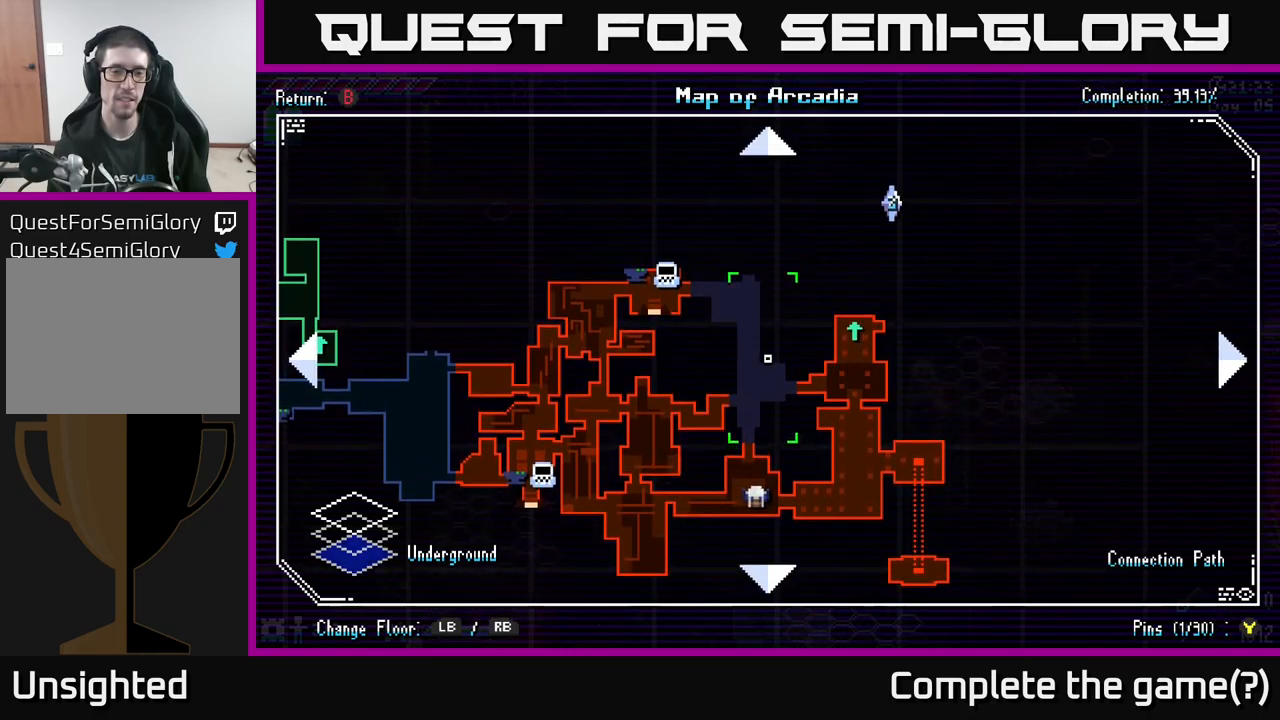
{"buttons": [], "left_stick": "center", "right_stick": "left", "events": []}
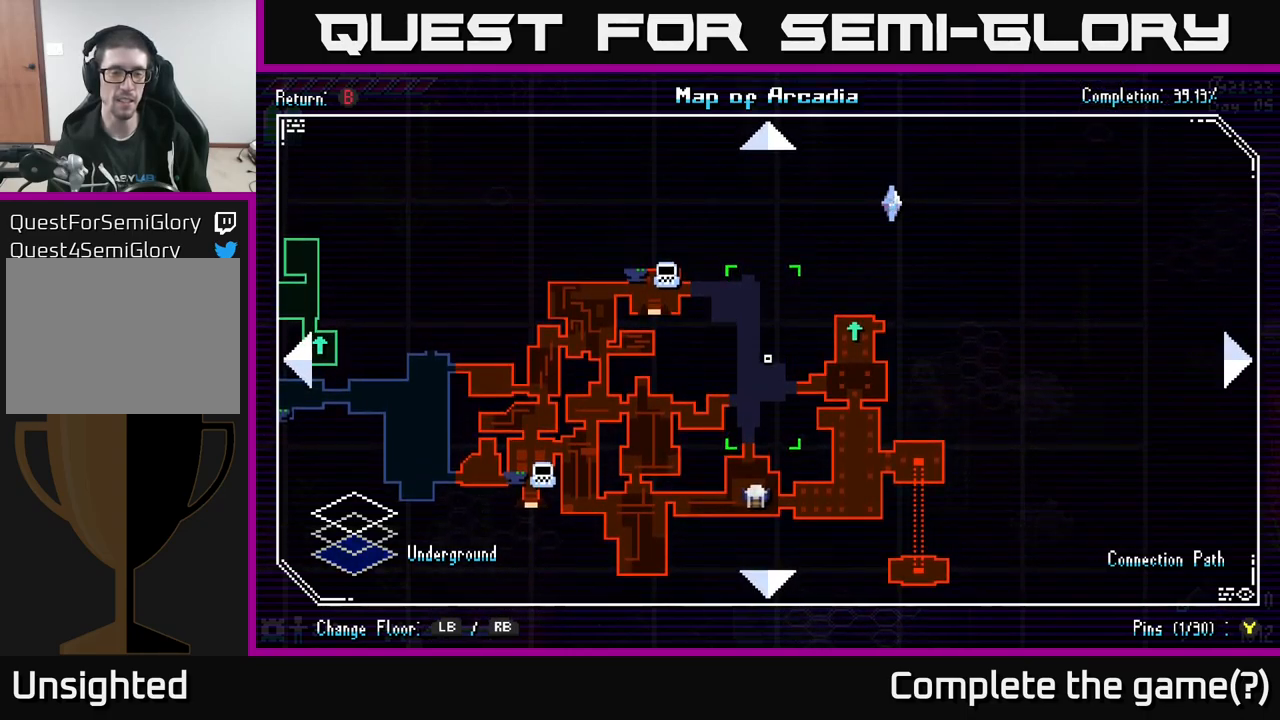
{"buttons": [], "left_stick": "center", "right_stick": "left", "events": [[333, "SELECT", "down"], [433, "SELECT", "up"]]}
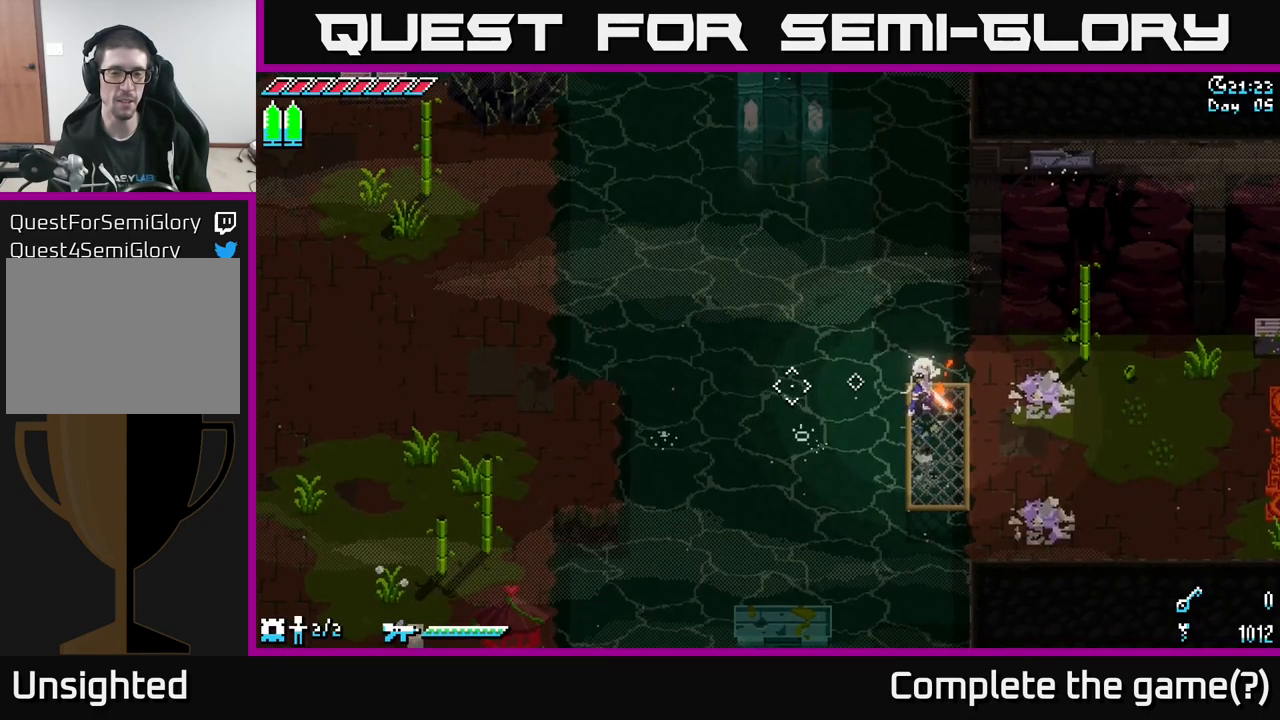
{"buttons": ["X"], "left_stick": "down-right", "right_stick": "center", "events": [[200, "left_stick", "right"], [250, "right_stick", "center"], [417, "X", "down"], [417, "left_stick", "down-right"]]}
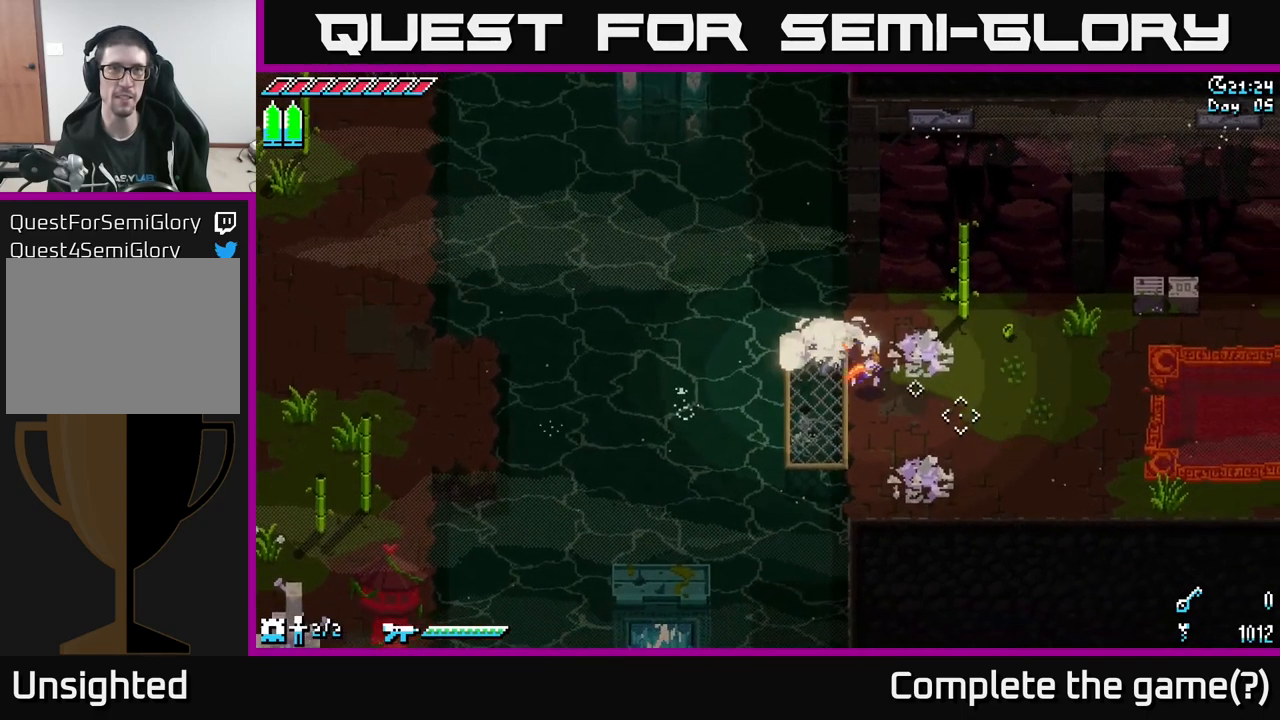
{"buttons": ["X"], "left_stick": "down-right", "right_stick": "center", "events": [[83, "left_stick", "right"], [400, "left_stick", "down-right"]]}
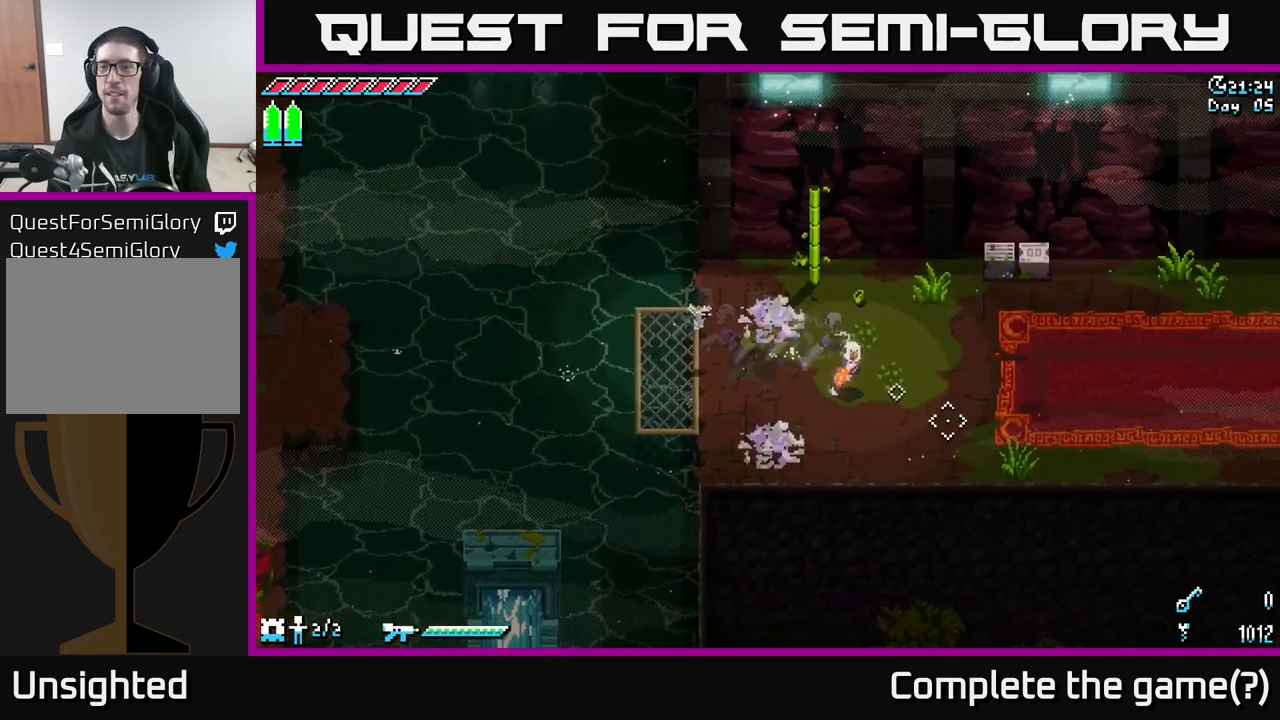
{"buttons": ["X"], "left_stick": "right", "right_stick": "center", "events": [[50, "left_stick", "right"]]}
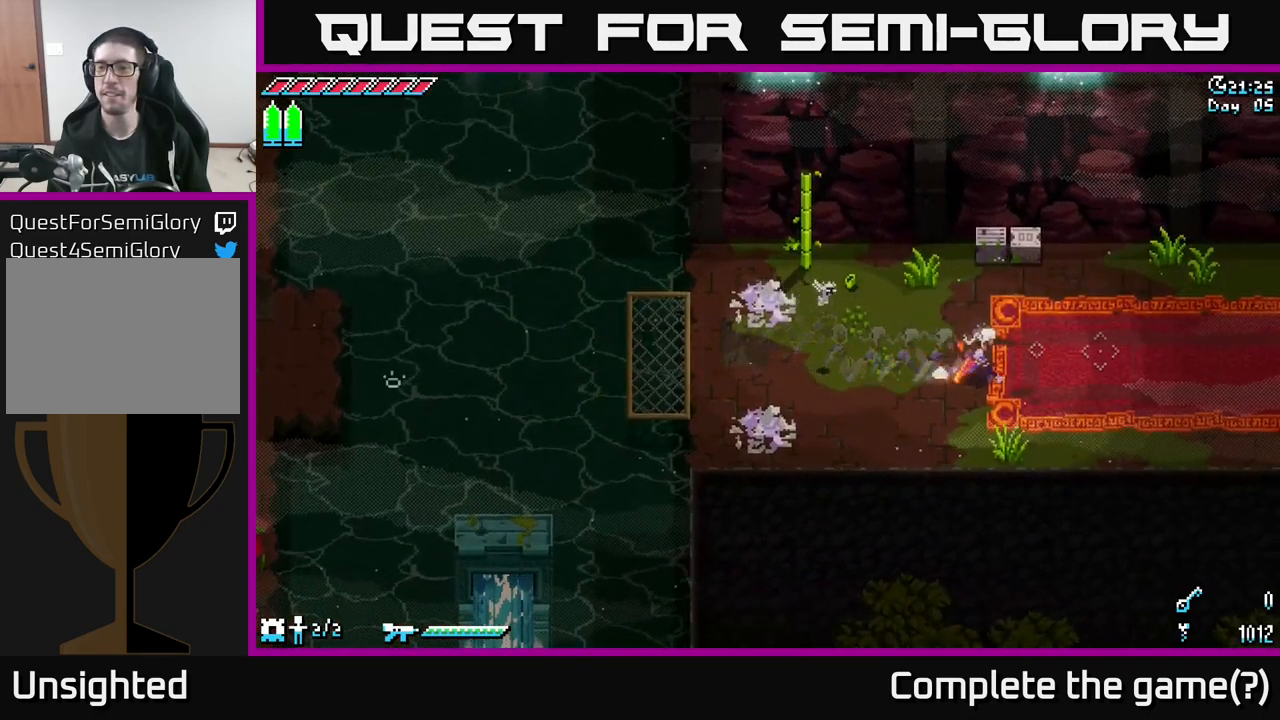
{"buttons": ["X"], "left_stick": "right", "right_stick": "center", "events": []}
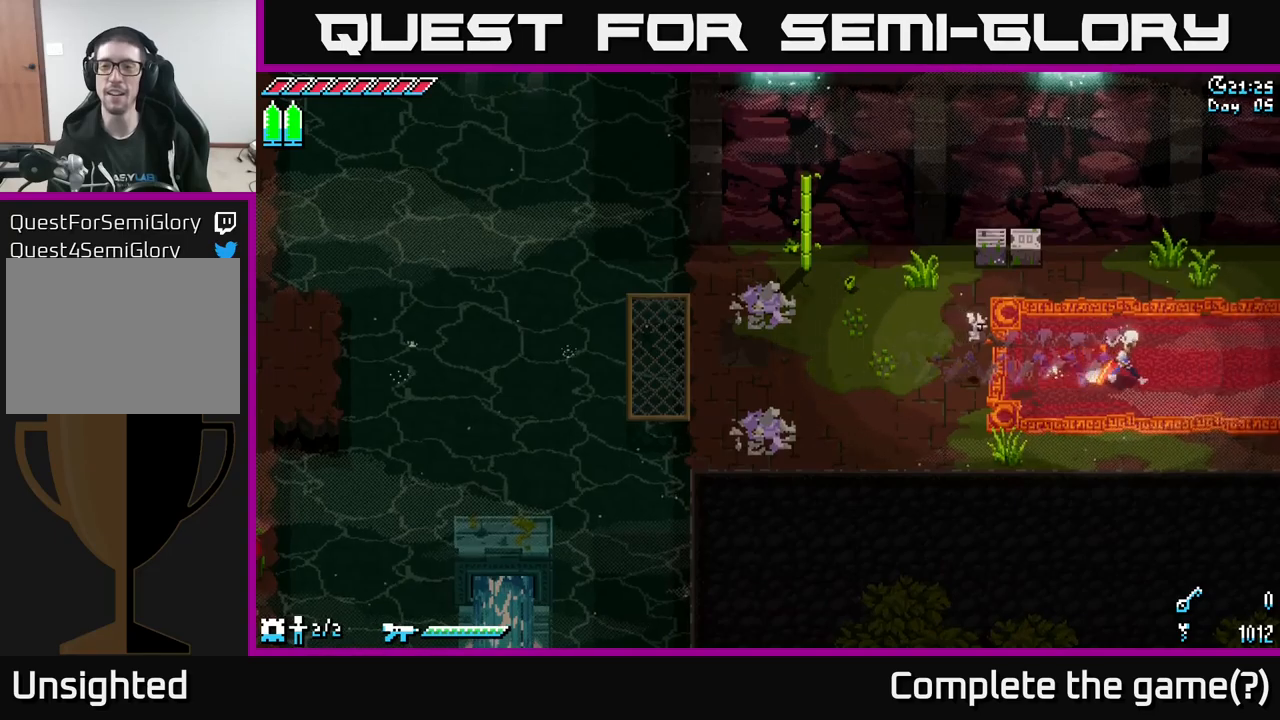
{"buttons": [], "left_stick": "center", "right_stick": "center", "events": [[350, "X", "up"], [367, "left_stick", "center"], [417, "left_stick", "left"], [484, "left_stick", "center"]]}
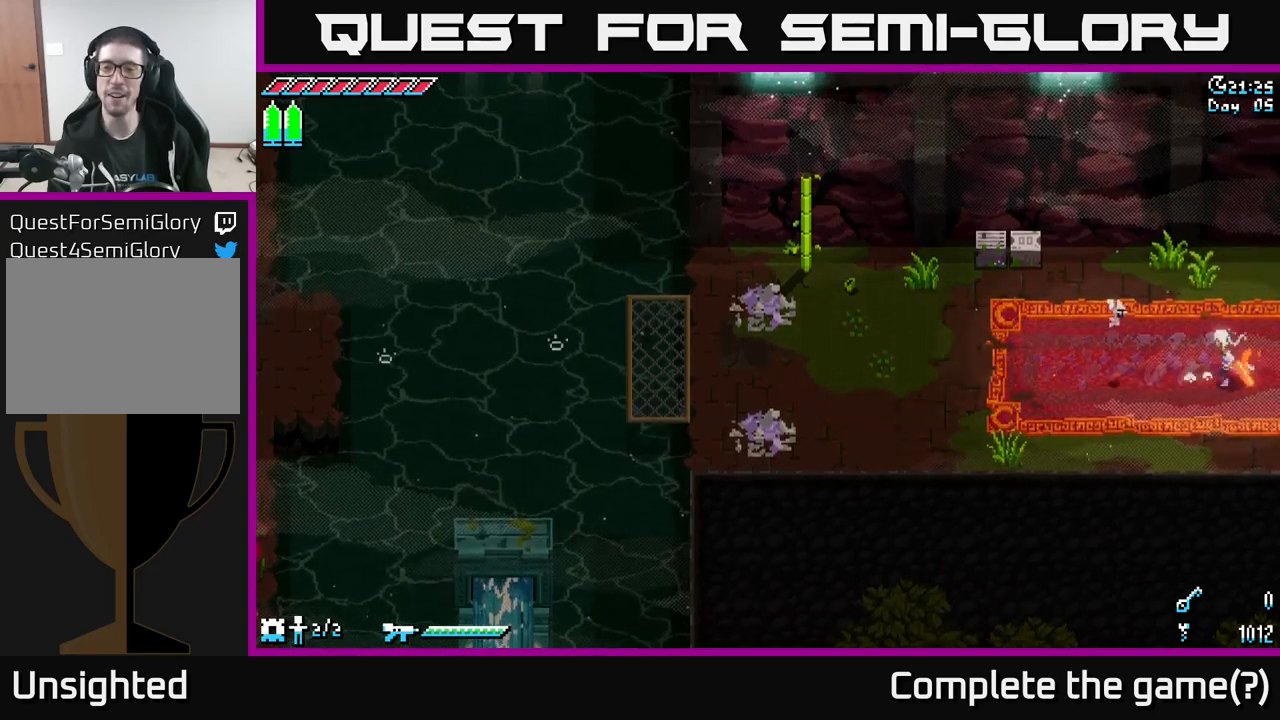
{"buttons": [], "left_stick": "center", "right_stick": "center", "events": [[317, "A", "down"], [450, "A", "up"]]}
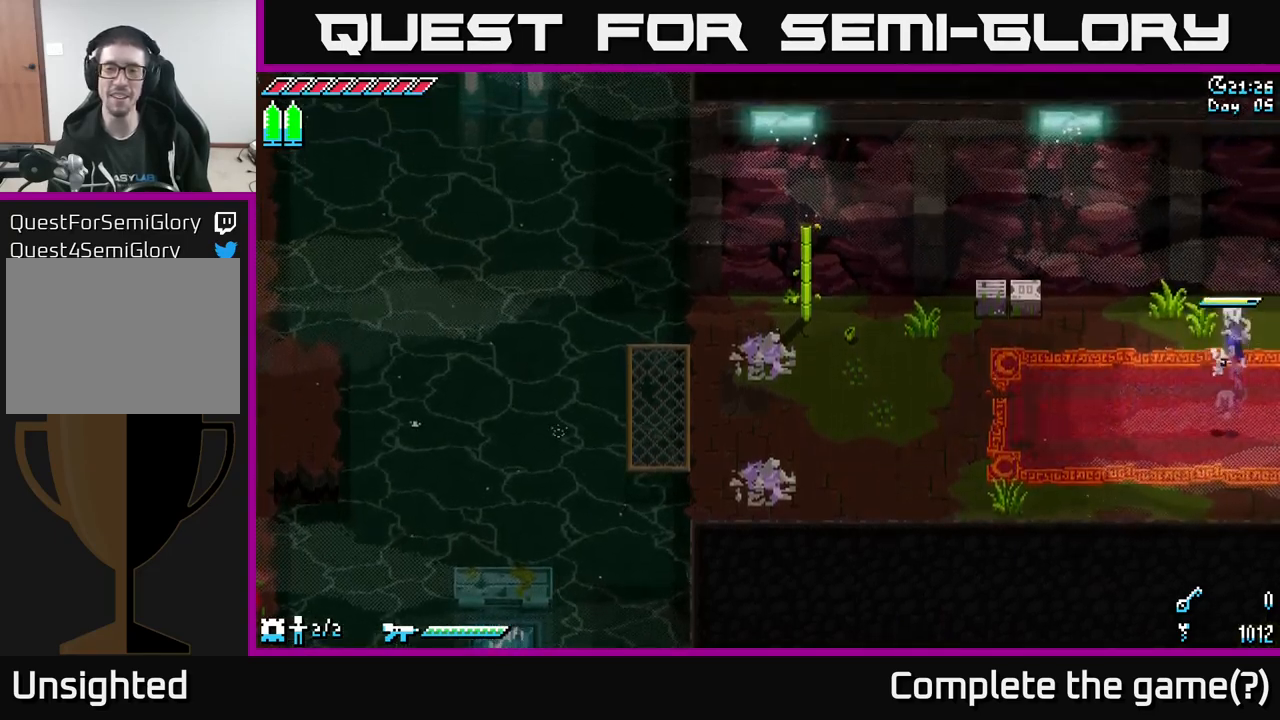
{"buttons": ["X"], "left_stick": "left", "right_stick": "center", "events": [[100, "A", "down"], [234, "A", "up"], [234, "left_stick", "left"], [250, "X", "down"]]}
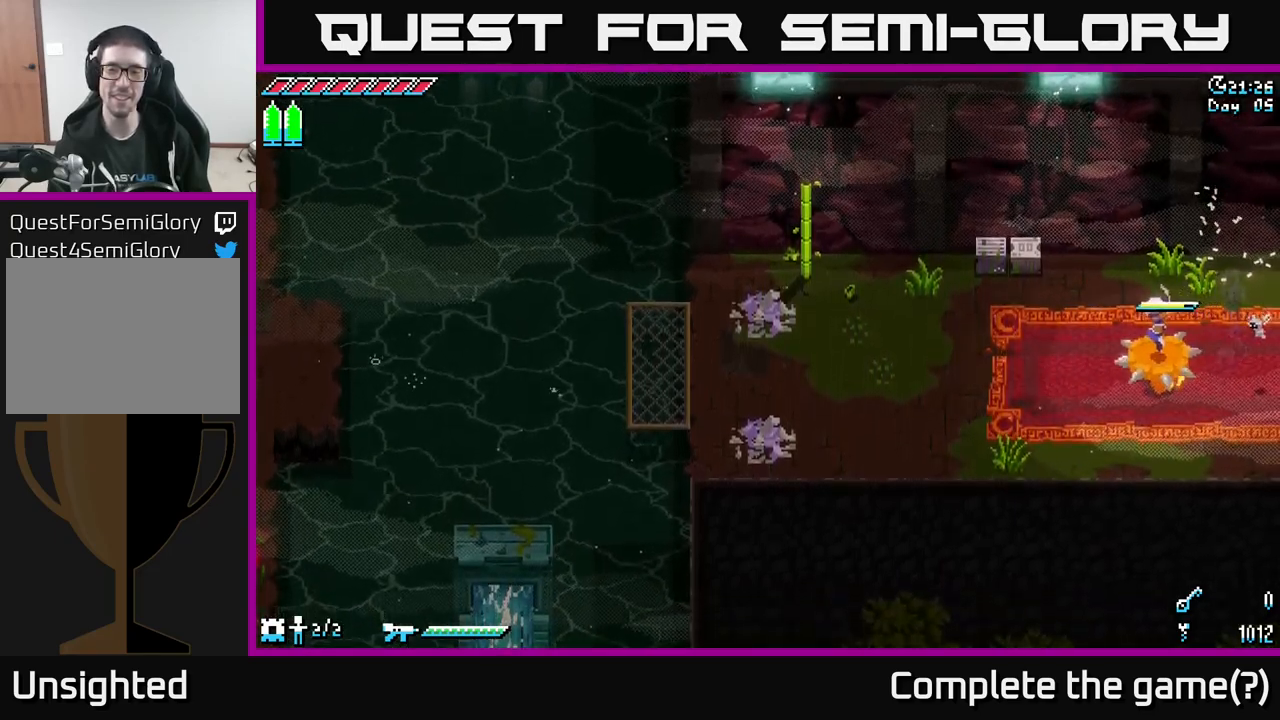
{"buttons": ["X"], "left_stick": "left", "right_stick": "center", "events": []}
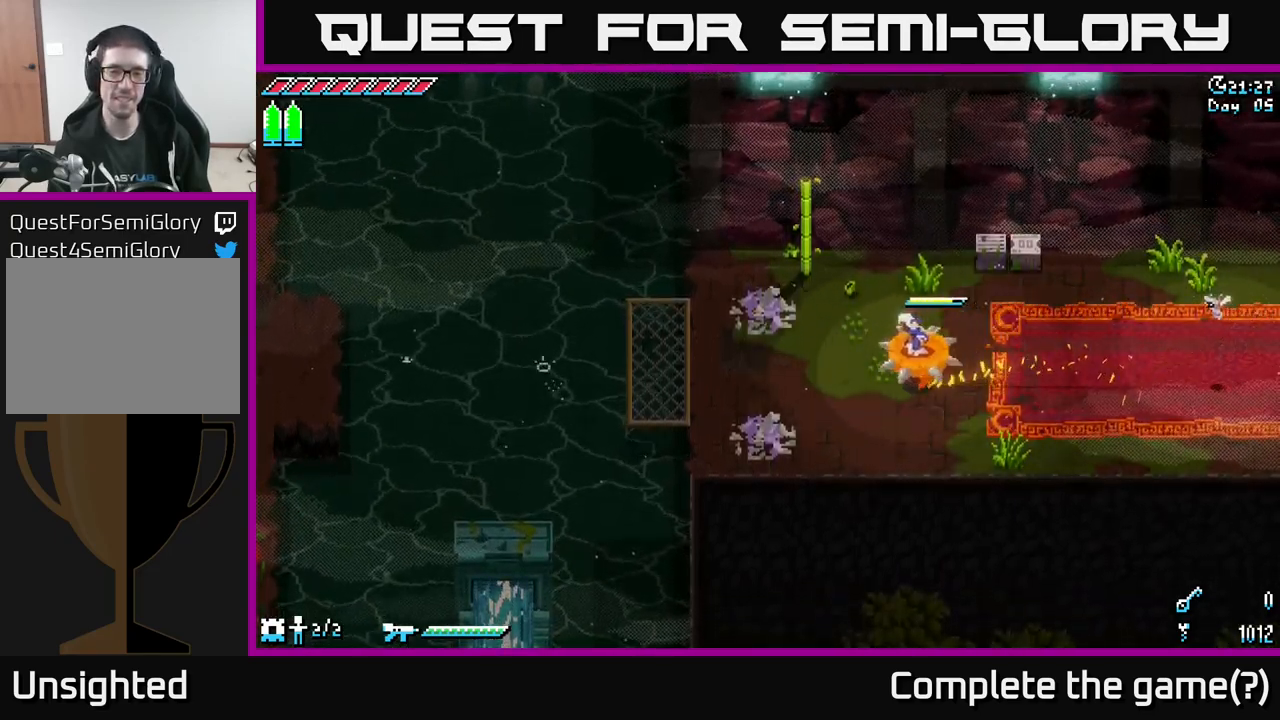
{"buttons": ["X"], "left_stick": "left", "right_stick": "center", "events": []}
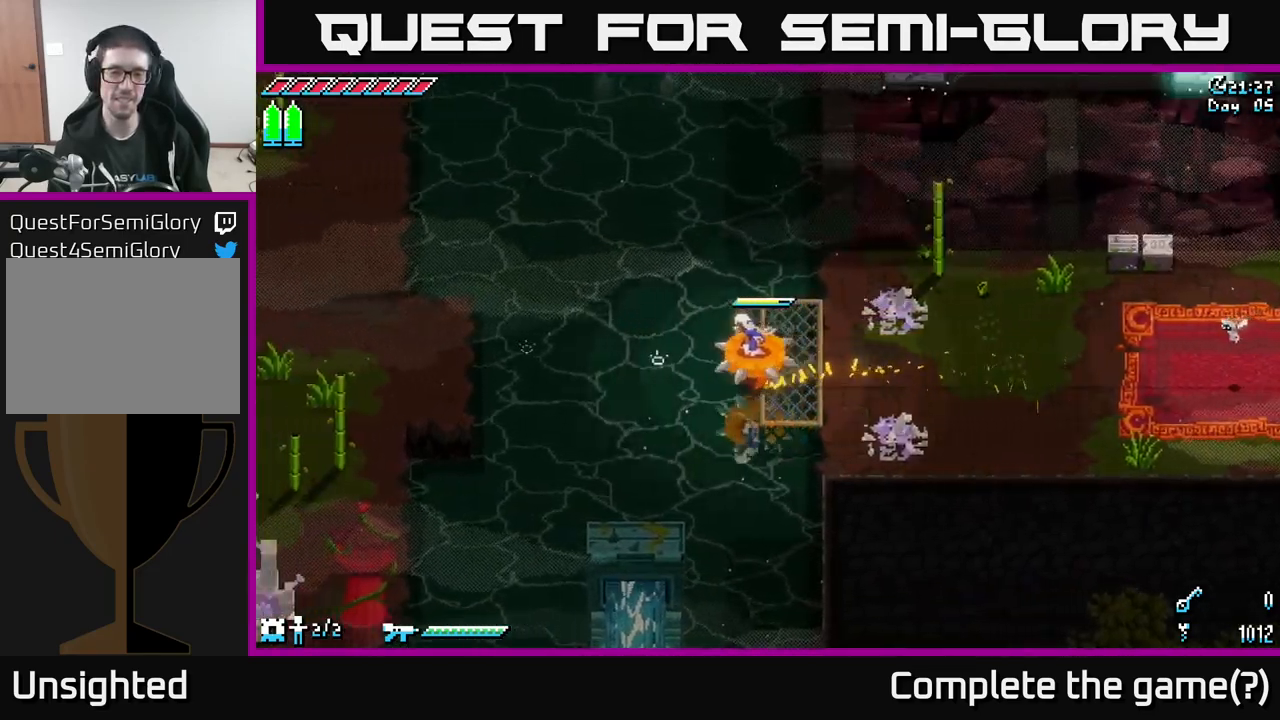
{"buttons": ["A", "X"], "left_stick": "left", "right_stick": "center", "events": [[267, "A", "down"]]}
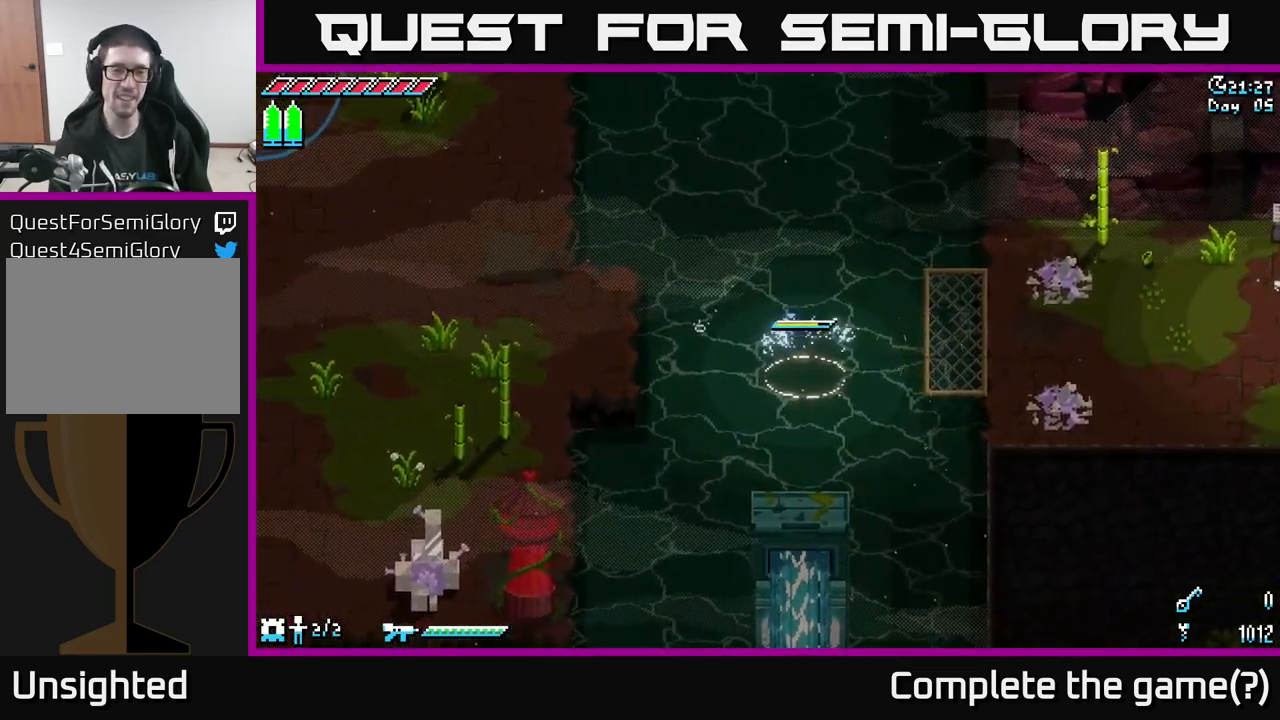
{"buttons": ["X"], "left_stick": "center", "right_stick": "center", "events": [[150, "A", "up"], [234, "left_stick", "center"], [317, "X", "up"], [500, "X", "down"]]}
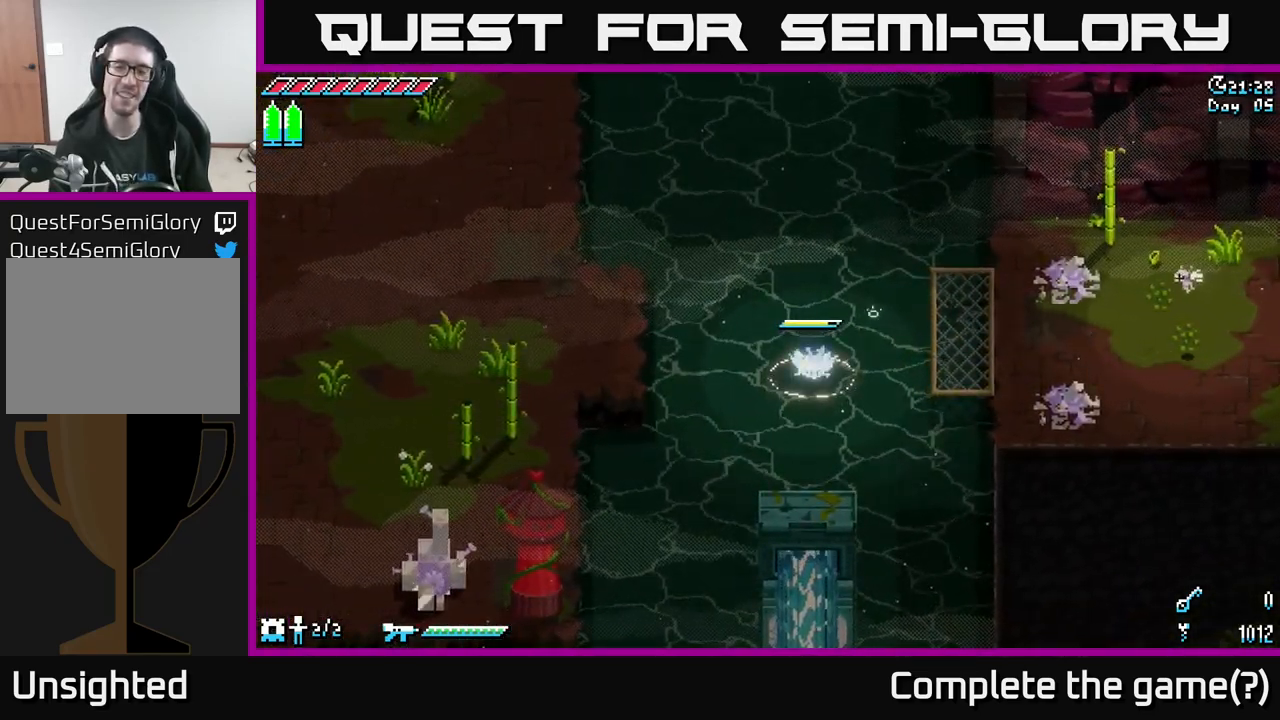
{"buttons": ["X"], "left_stick": "right", "right_stick": "center", "events": [[150, "X", "up"], [217, "X", "down"], [300, "left_stick", "right"]]}
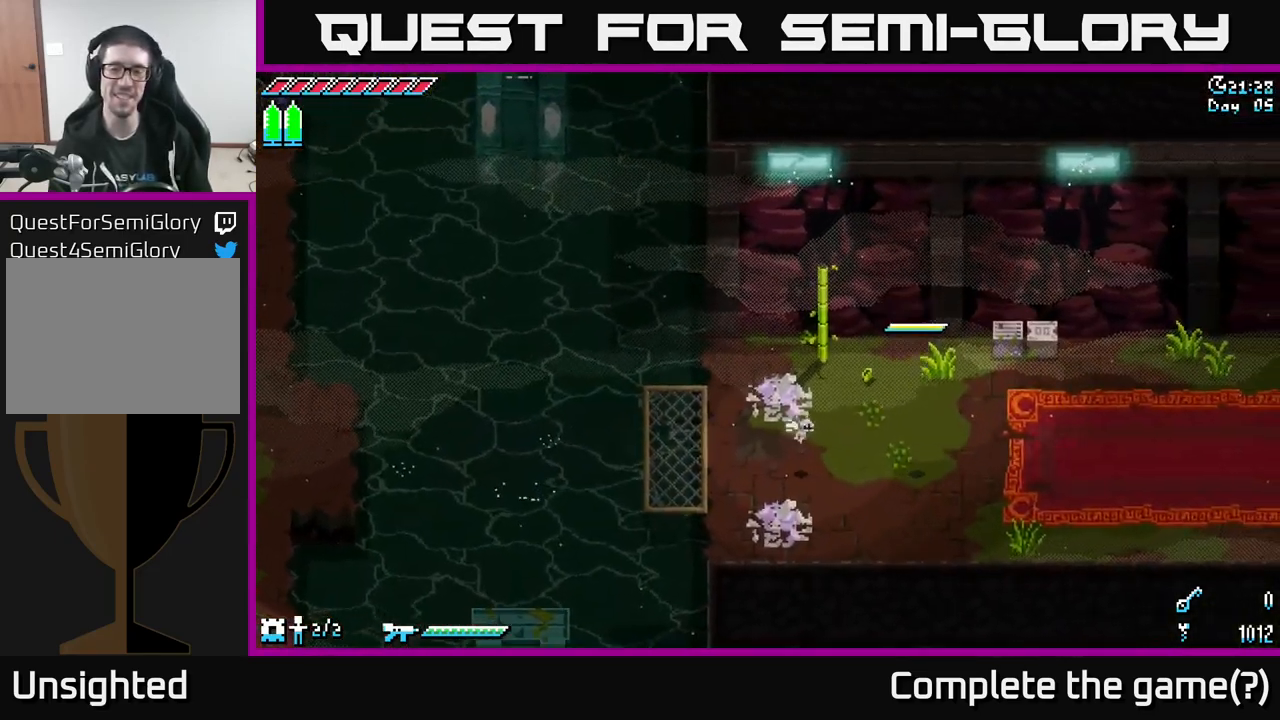
{"buttons": ["X"], "left_stick": "right", "right_stick": "center", "events": []}
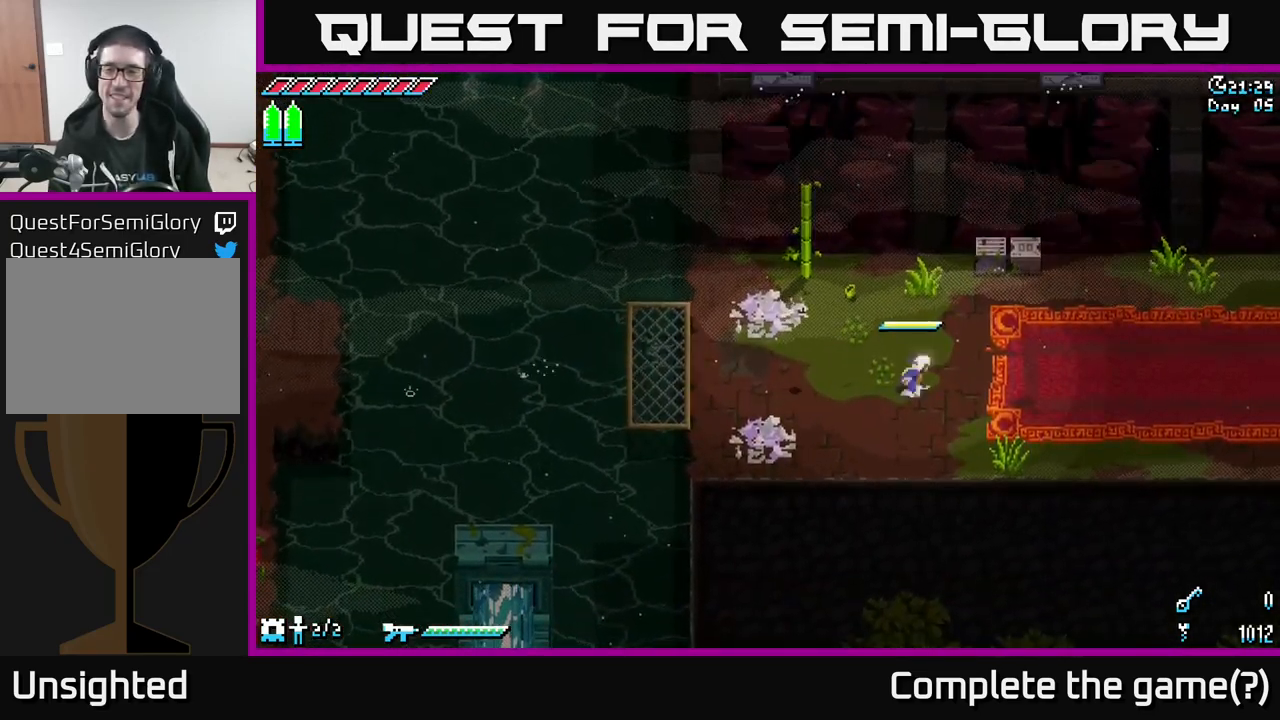
{"buttons": ["X"], "left_stick": "right", "right_stick": "center", "events": []}
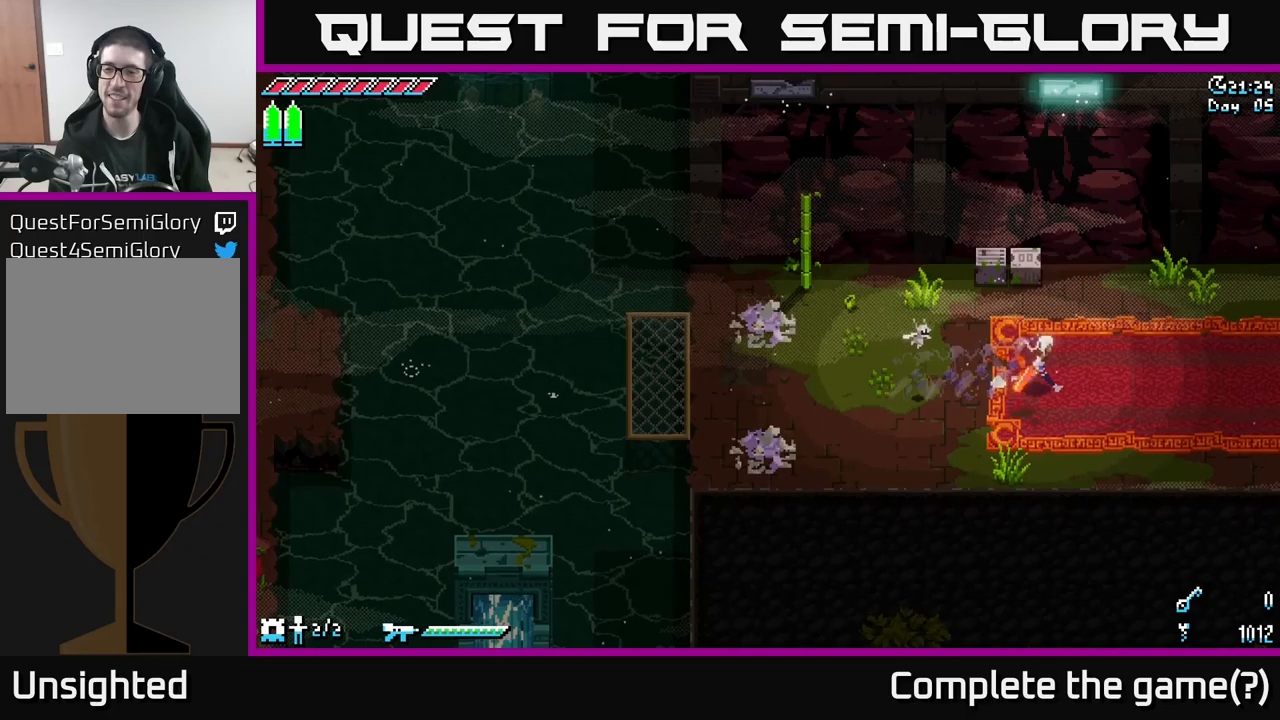
{"buttons": ["X"], "left_stick": "right", "right_stick": "center", "events": []}
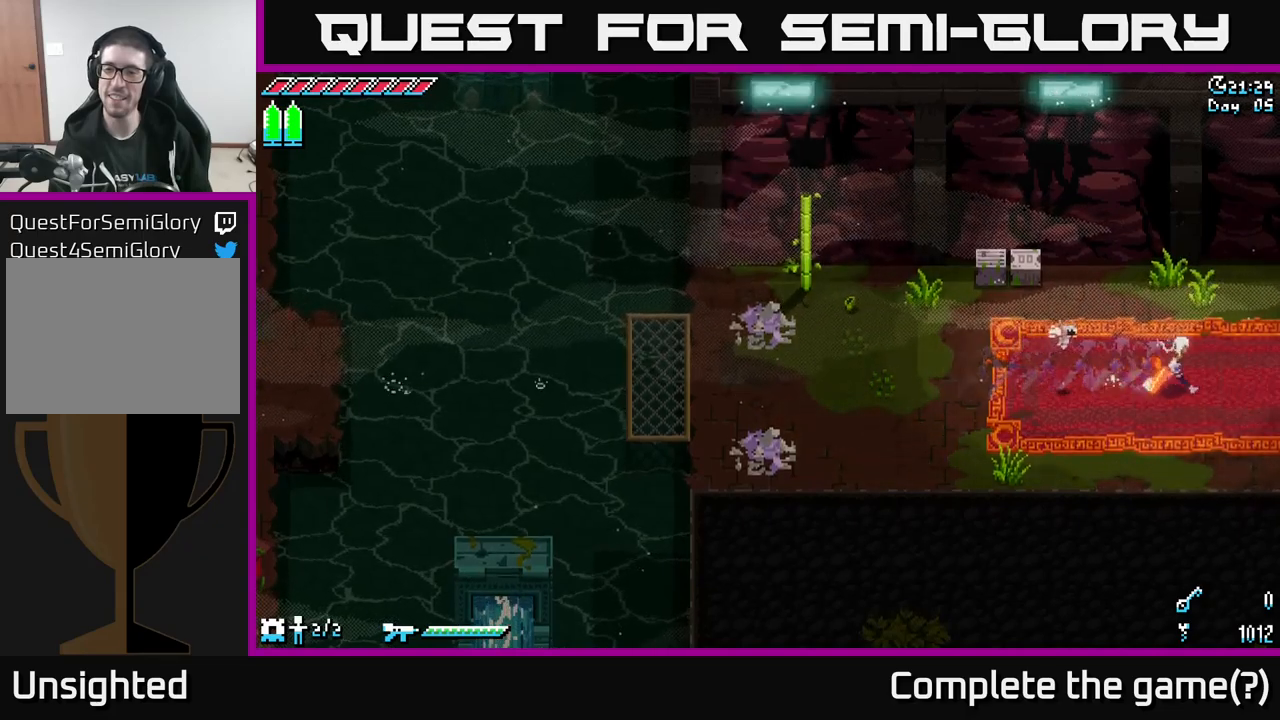
{"buttons": [], "left_stick": "center", "right_stick": "center", "events": [[16, "X", "up"], [200, "left_stick", "center"], [350, "A", "down"], [483, "A", "up"]]}
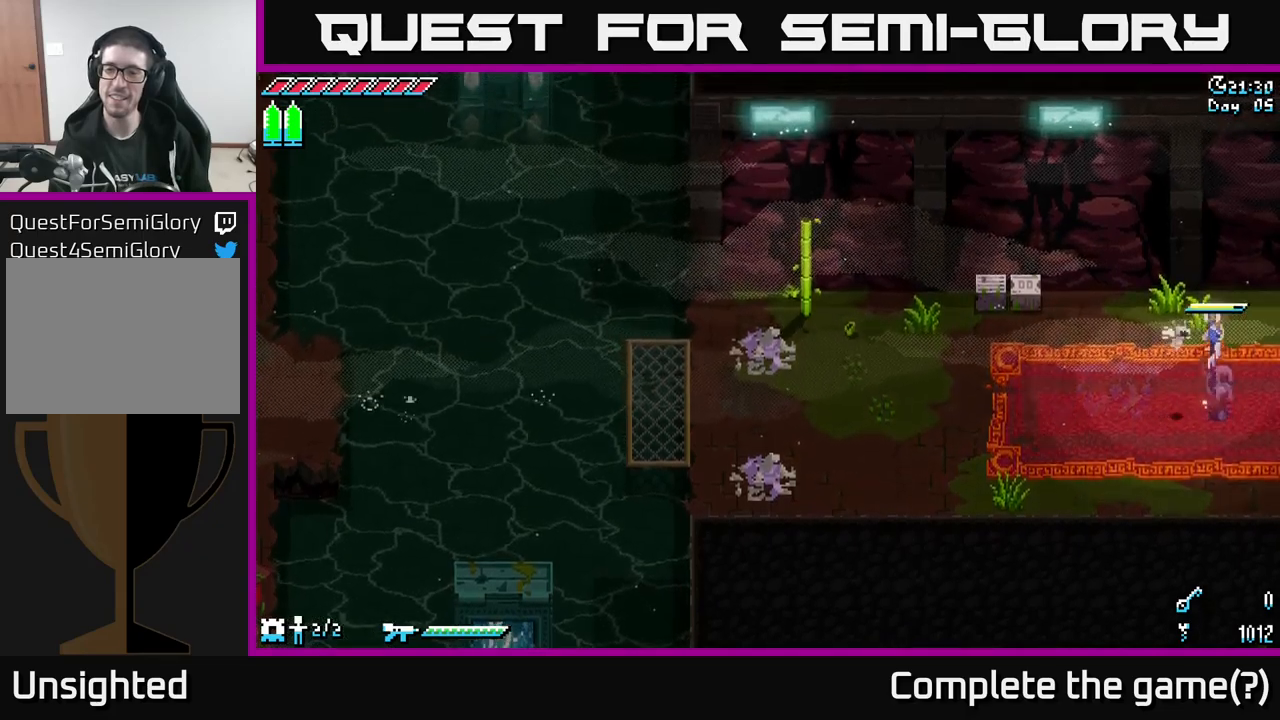
{"buttons": [], "left_stick": "right", "right_stick": "center", "events": [[50, "left_stick", "left"], [150, "X", "down"], [416, "left_stick", "right"], [433, "X", "up"]]}
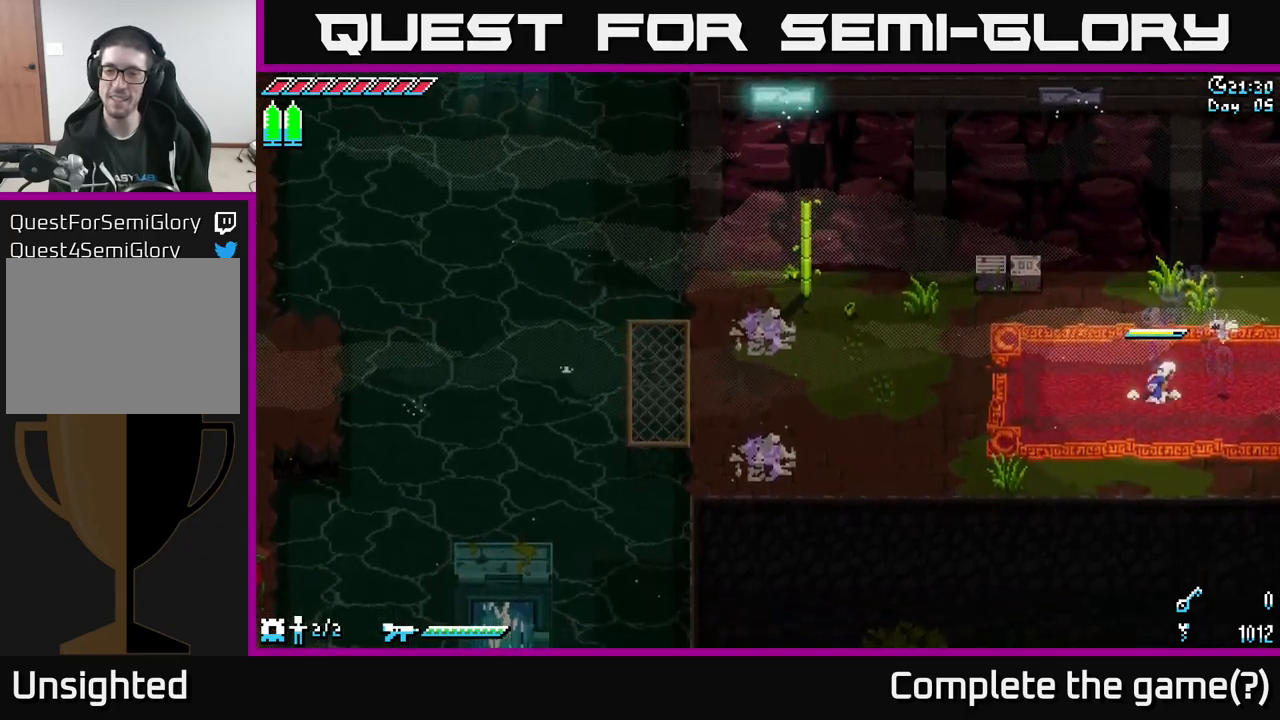
{"buttons": ["A"], "left_stick": "center", "right_stick": "center", "events": [[366, "left_stick", "center"], [416, "A", "down"]]}